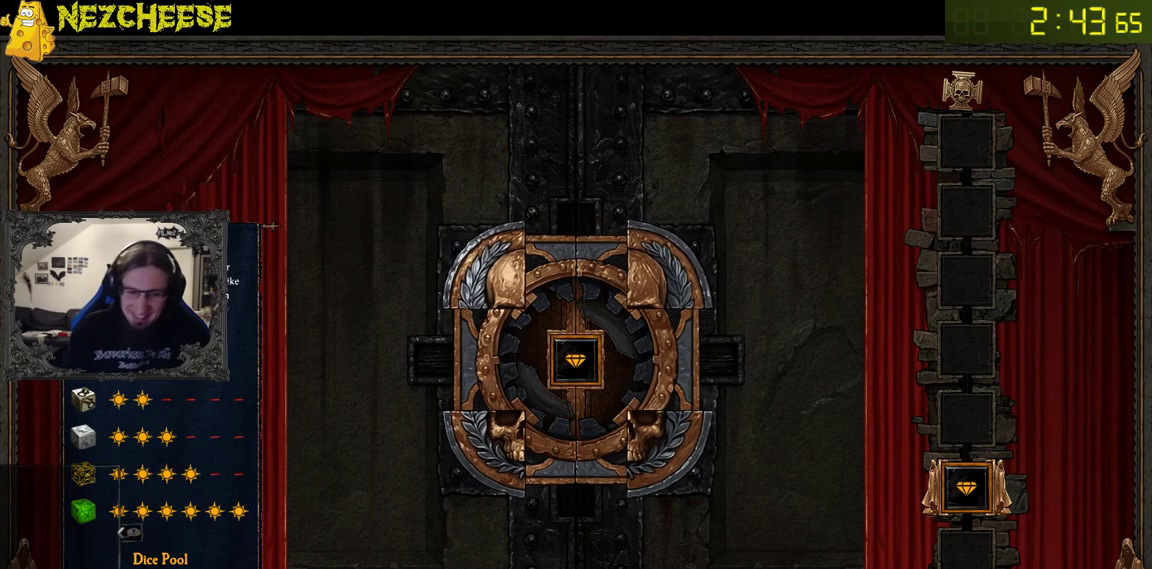
Gameplay with keyboard and mouse; each line is a JSON object with the keys and mouse buttons held at the frame after it. "events" lists presses ("down") and releases ("up") of "1", "2", "3", "4", "5", "a", "alt", "backslash", "c", "ctrl", "d", "e", "f", "g", "q", "r", "s", "shift", "space", "t", "tab", "v", "w", "x", "y", "mouse_left" and "mouse_right" between this image and that frame as [ms after this image, input, new state], when the widget could be followed in between. "mouse_left", "mouse_right" = the "left", "right" buttons of the "mouse" list. No other keys are recorded. Mouse movement is not recorded. Not read: mouse_wheel.
{"keys": ["shift"], "mouse": [], "events": [[100, "shift", "down"], [200, "w", "down"], [300, "w", "up"], [317, "g", "down"], [367, "g", "up"], [400, "y", "down"], [483, "y", "up"]]}
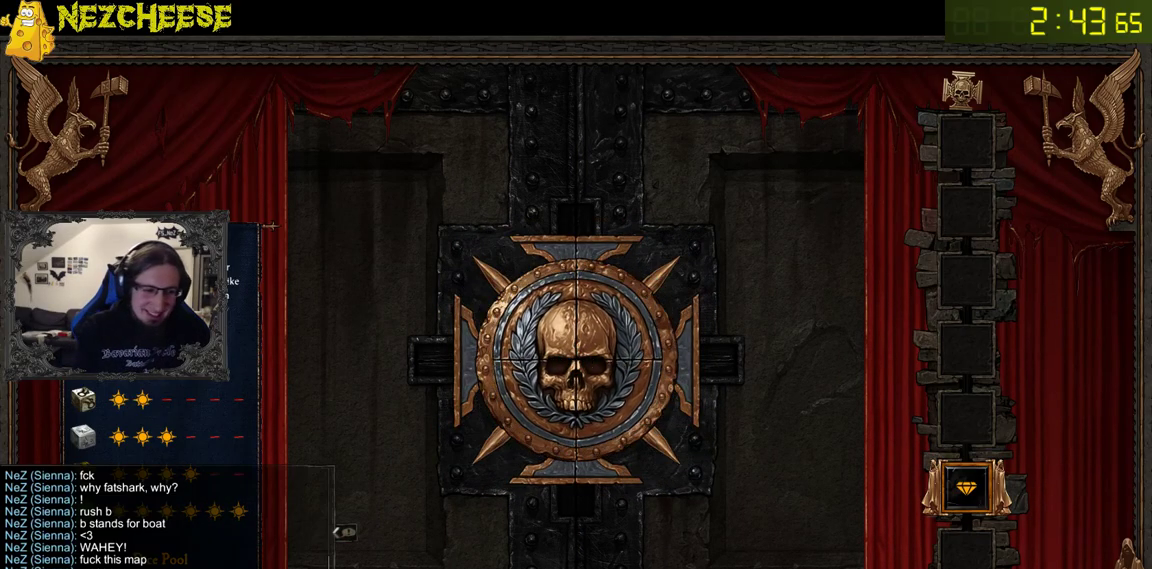
{"keys": ["shift", "y"], "mouse": [], "events": [[450, "y", "down"]]}
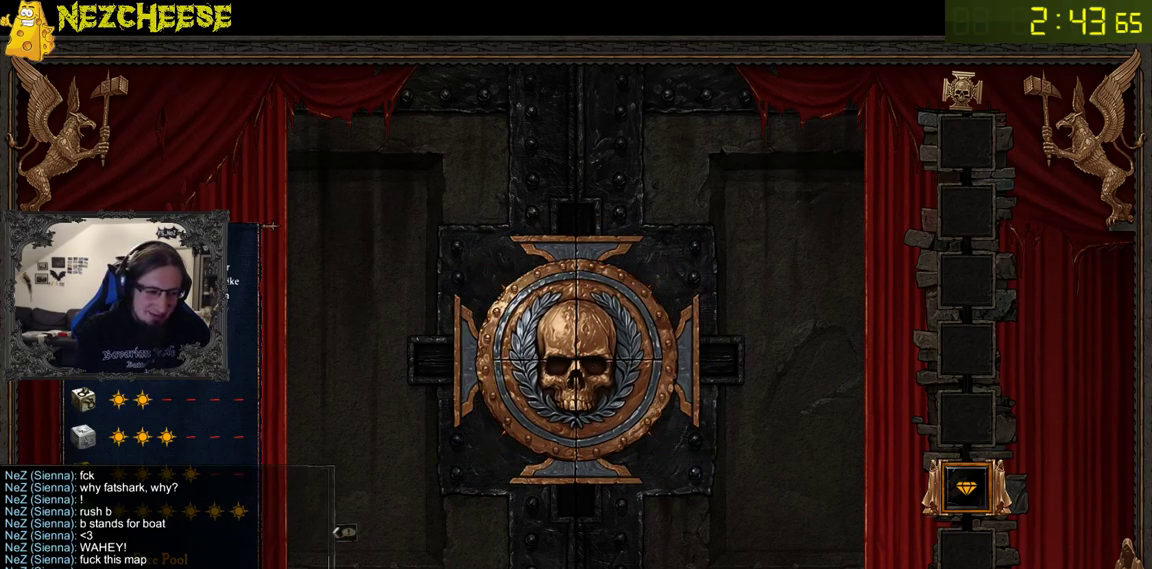
{"keys": ["shift"], "mouse": [], "events": [[17, "y", "up"], [33, "space", "down"], [150, "space", "up"], [167, "f", "down"], [250, "f", "up"], [317, "a", "down"], [417, "a", "up"]]}
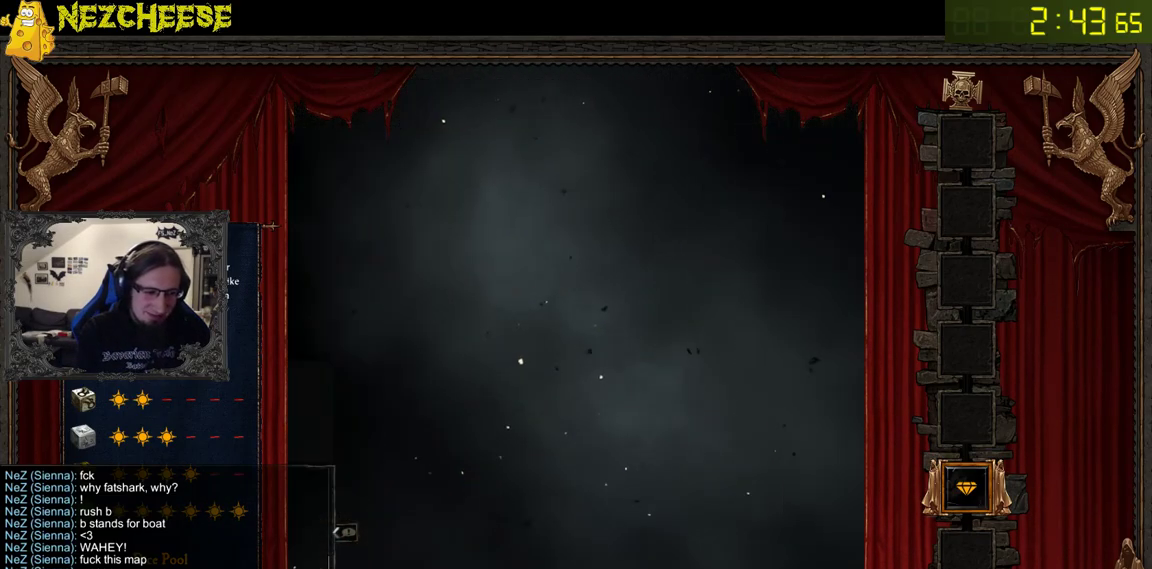
{"keys": ["a", "shift"], "mouse": [], "events": [[250, "s", "down"], [367, "s", "up"], [450, "a", "down"]]}
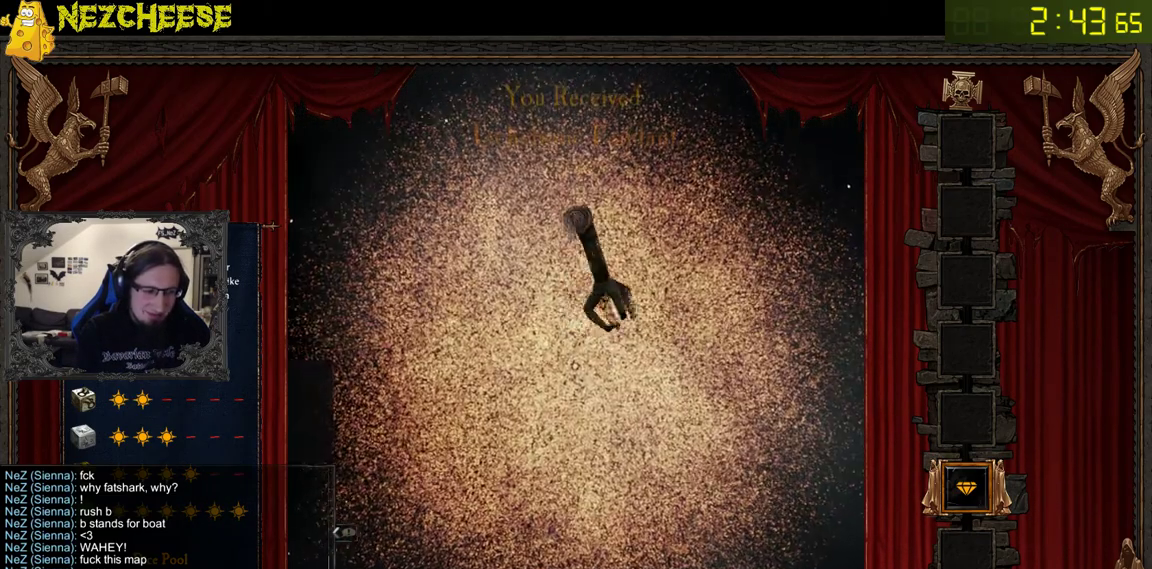
{"keys": [], "mouse": [], "events": [[17, "r", "down"], [50, "a", "up"], [100, "r", "up"], [283, "shift", "up"]]}
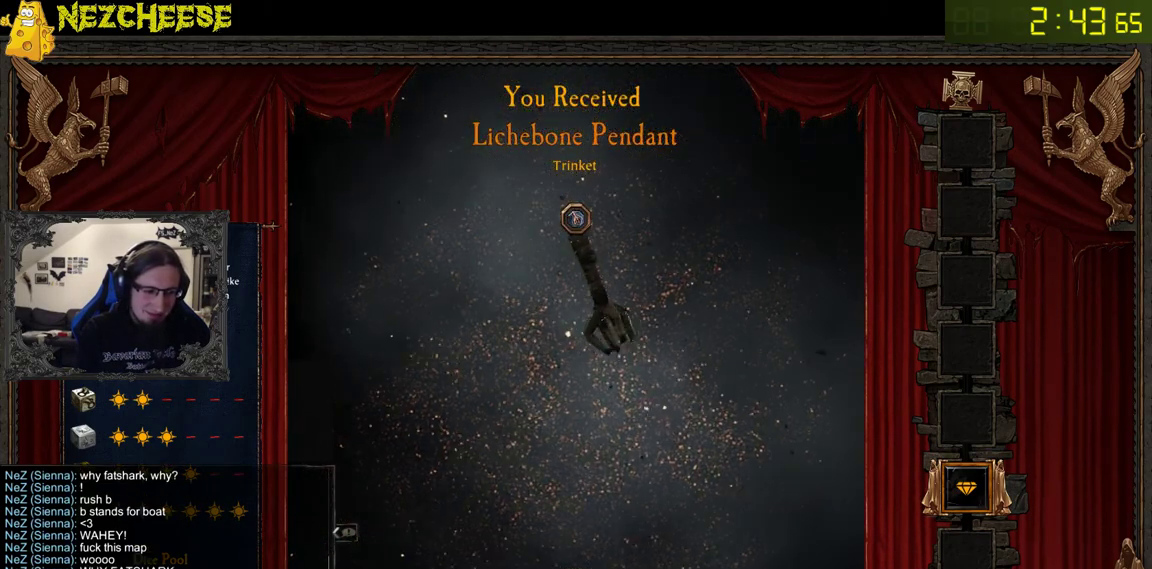
{"keys": ["shift"], "mouse": [], "events": [[217, "shift", "down"]]}
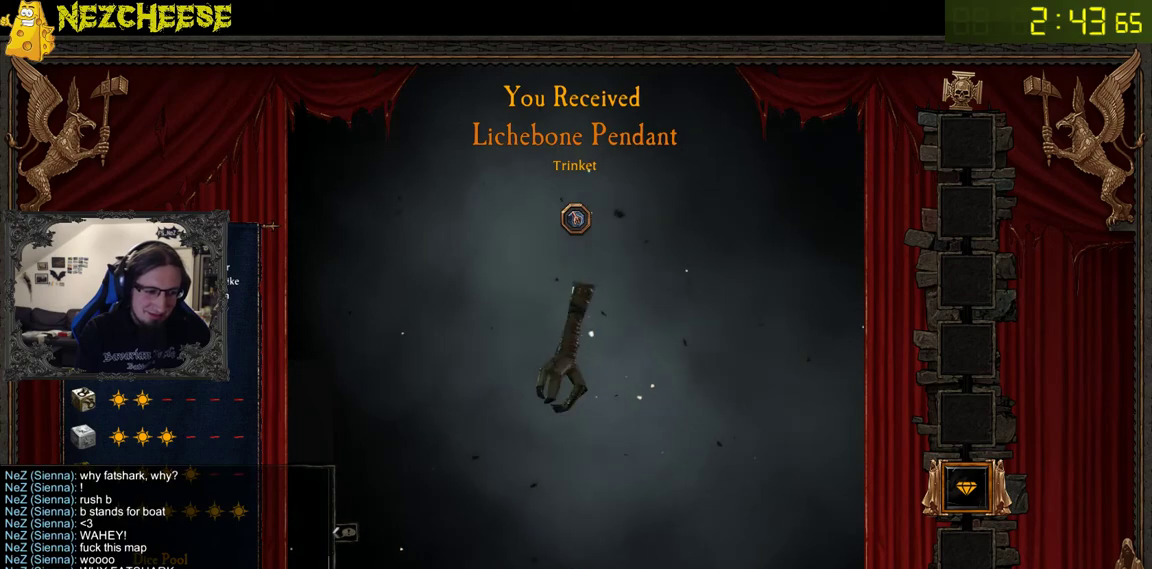
{"keys": [], "mouse": [], "events": [[33, "w", "down"], [117, "w", "up"], [417, "shift", "up"]]}
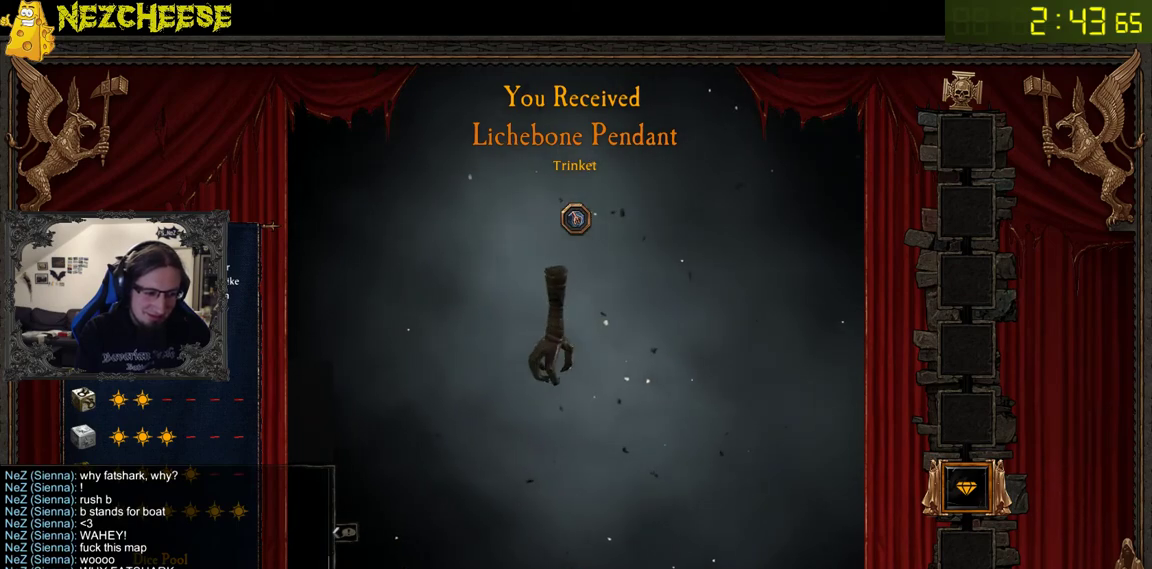
{"keys": ["shift", "space"], "mouse": [], "events": [[150, "shift", "down"], [283, "y", "down"], [350, "y", "up"], [433, "space", "down"]]}
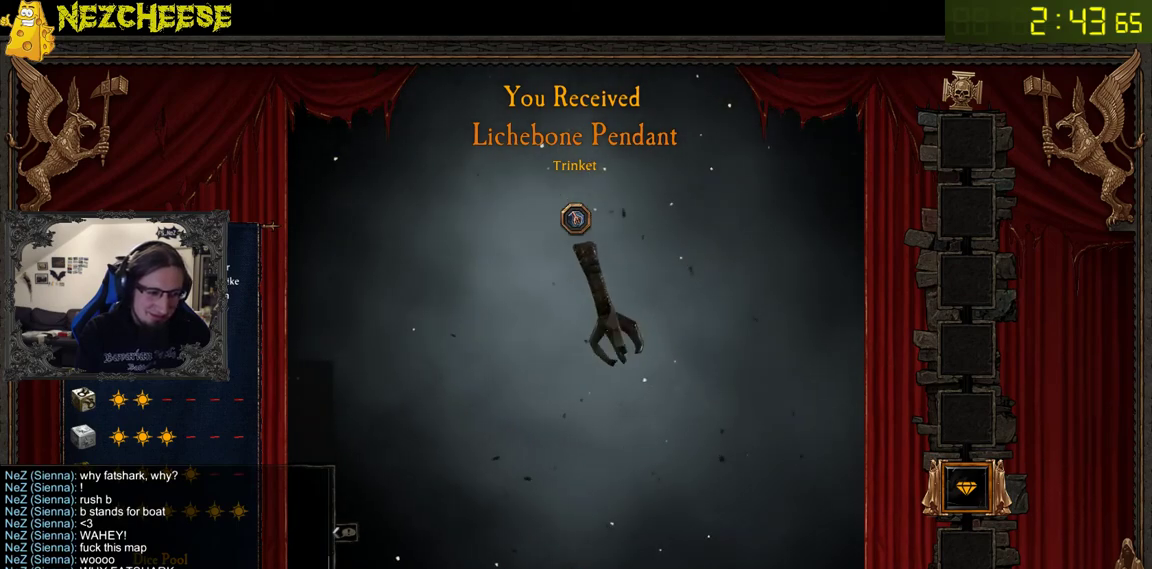
{"keys": ["shift"], "mouse": [], "events": [[17, "space", "up"]]}
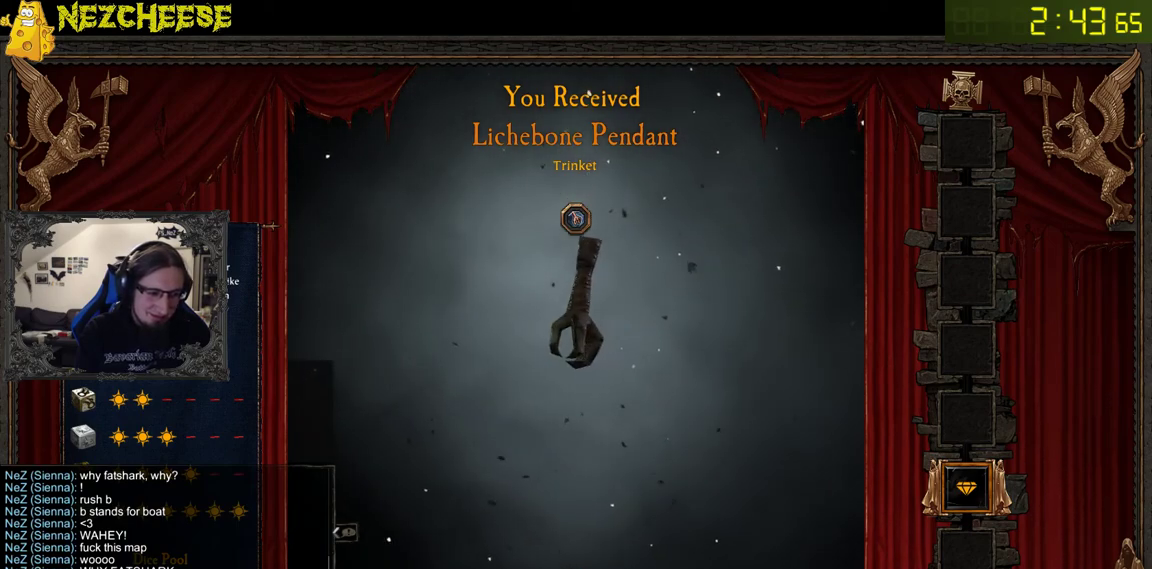
{"keys": ["shift"], "mouse": [], "events": []}
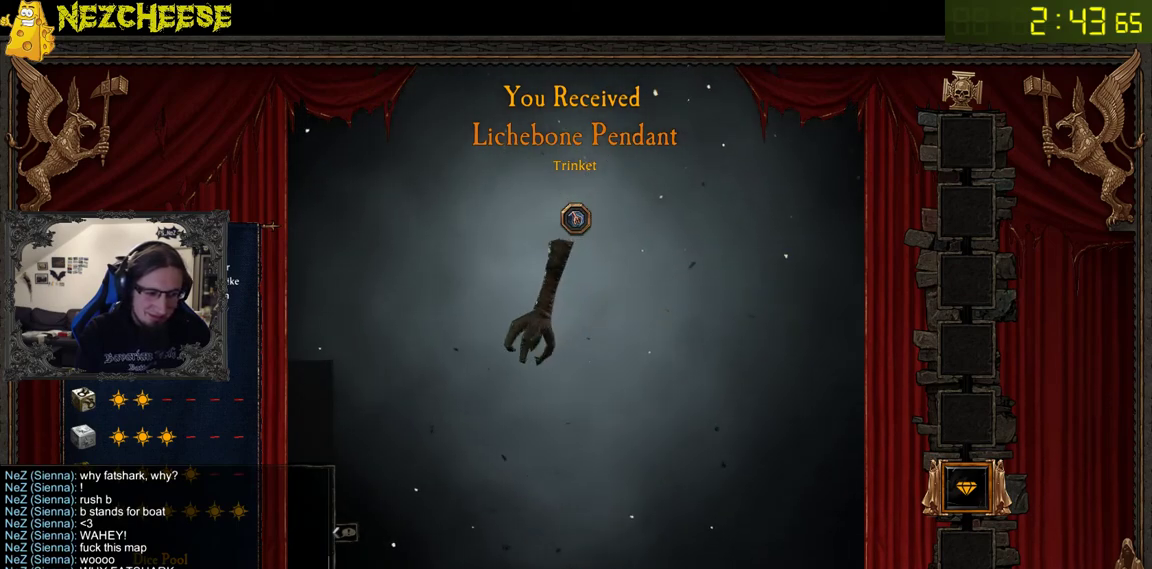
{"keys": ["shift"], "mouse": [], "events": [[400, "space", "down"], [483, "space", "up"]]}
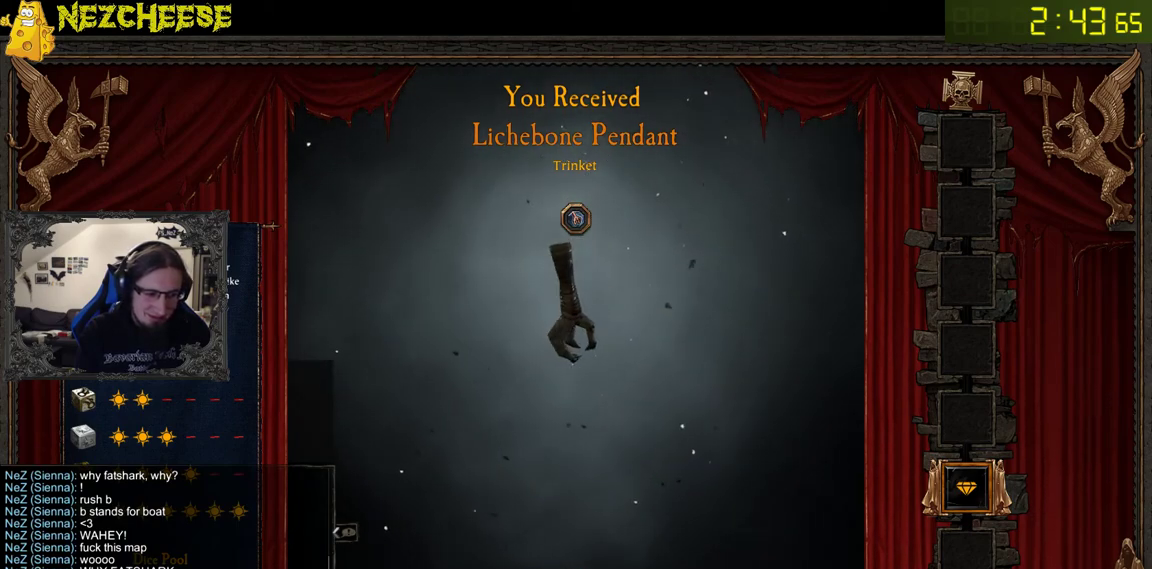
{"keys": ["shift"], "mouse": [], "events": []}
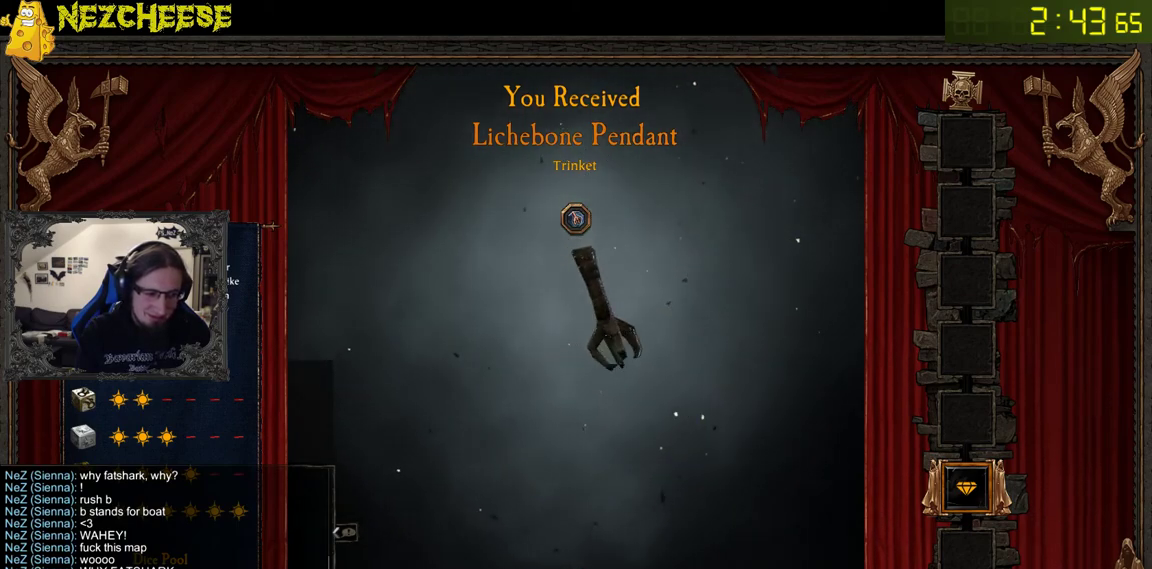
{"keys": ["shift"], "mouse": [], "events": [[83, "d", "down"], [167, "d", "up"], [283, "space", "down"], [367, "space", "up"]]}
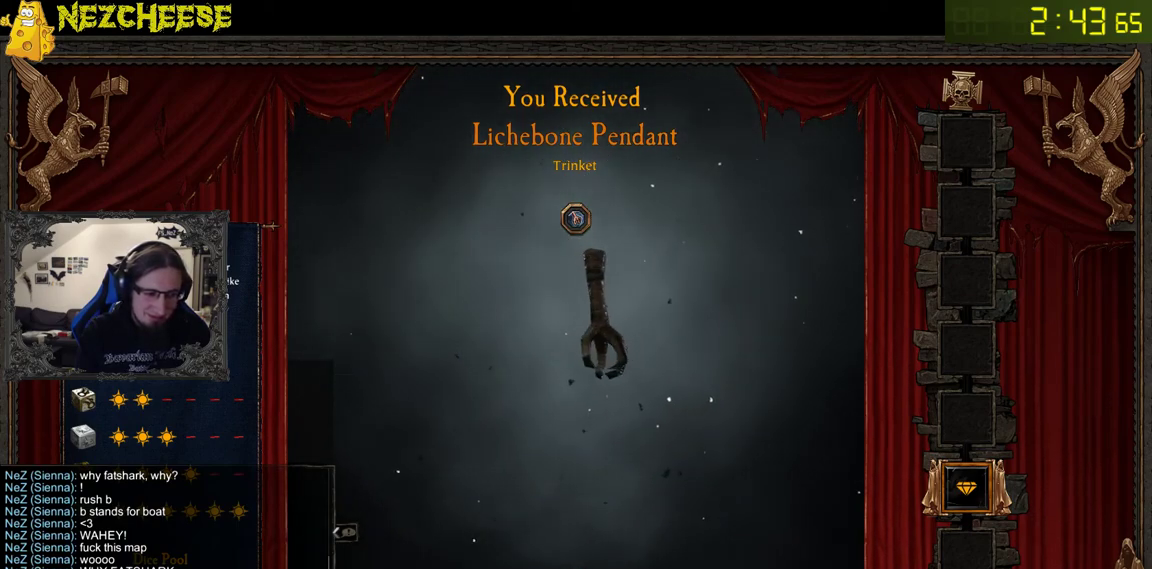
{"keys": [], "mouse": [], "events": [[17, "d", "down"], [83, "d", "up"], [183, "s", "down"], [250, "s", "up"], [383, "shift", "up"]]}
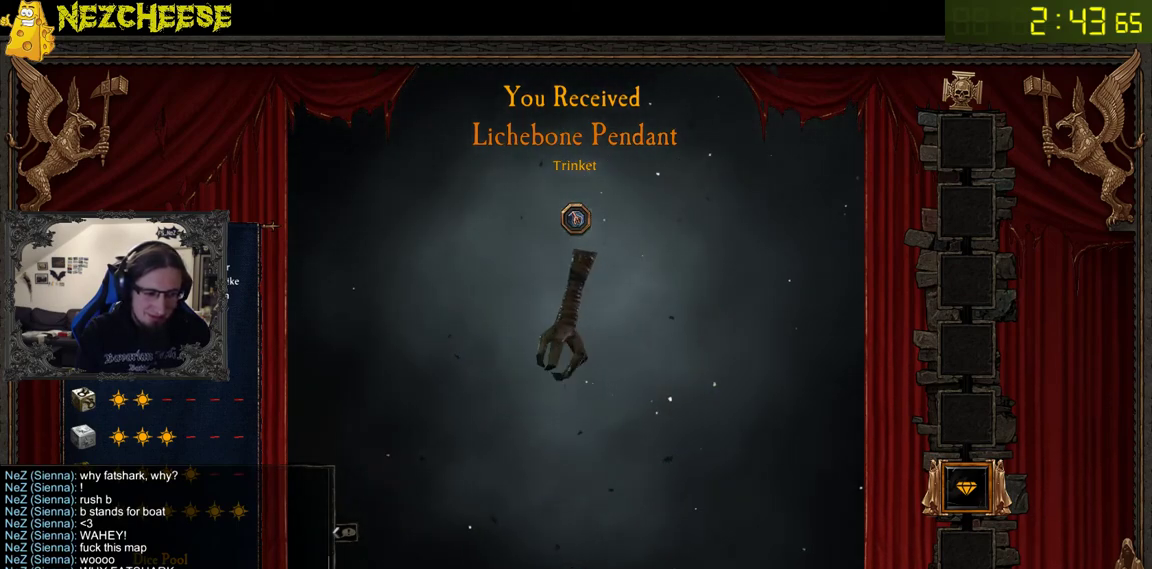
{"keys": [], "mouse": [], "events": []}
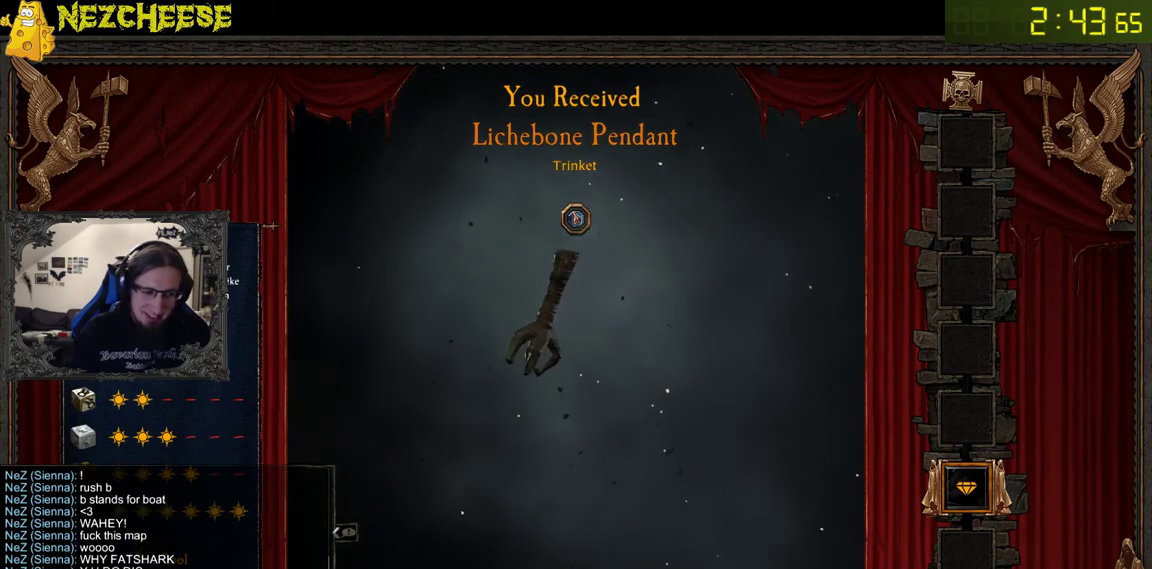
{"keys": [], "mouse": [], "events": []}
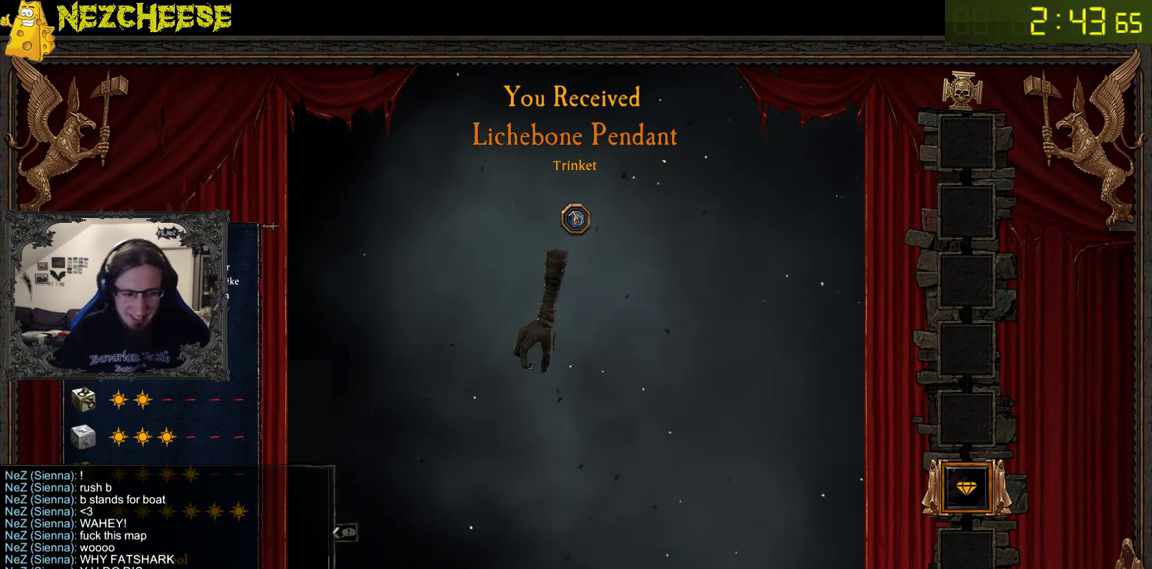
{"keys": [], "mouse": [], "events": []}
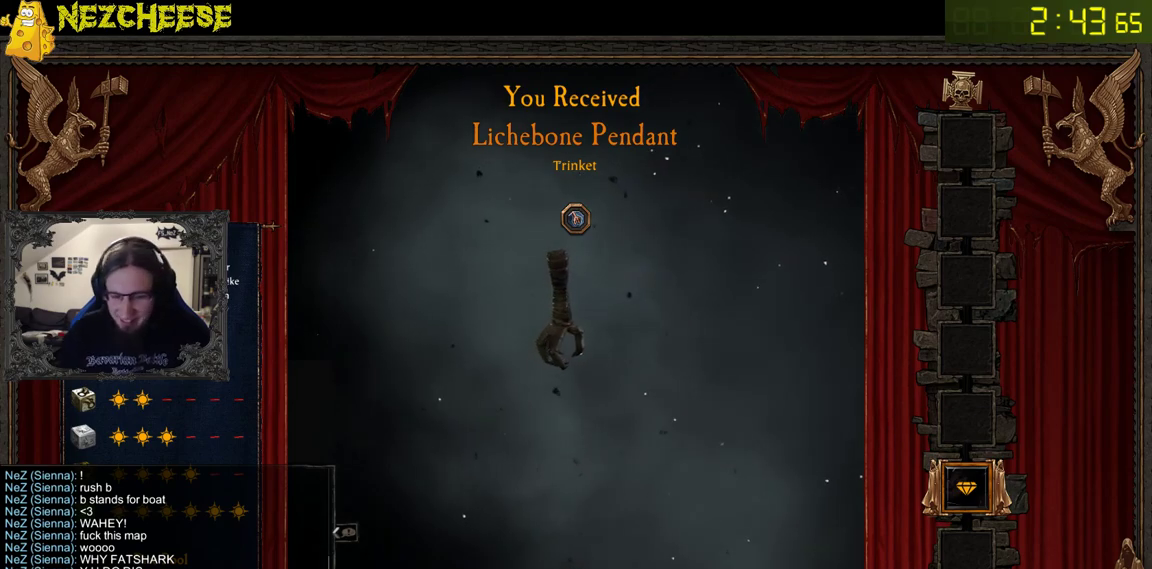
{"keys": [], "mouse": [], "events": []}
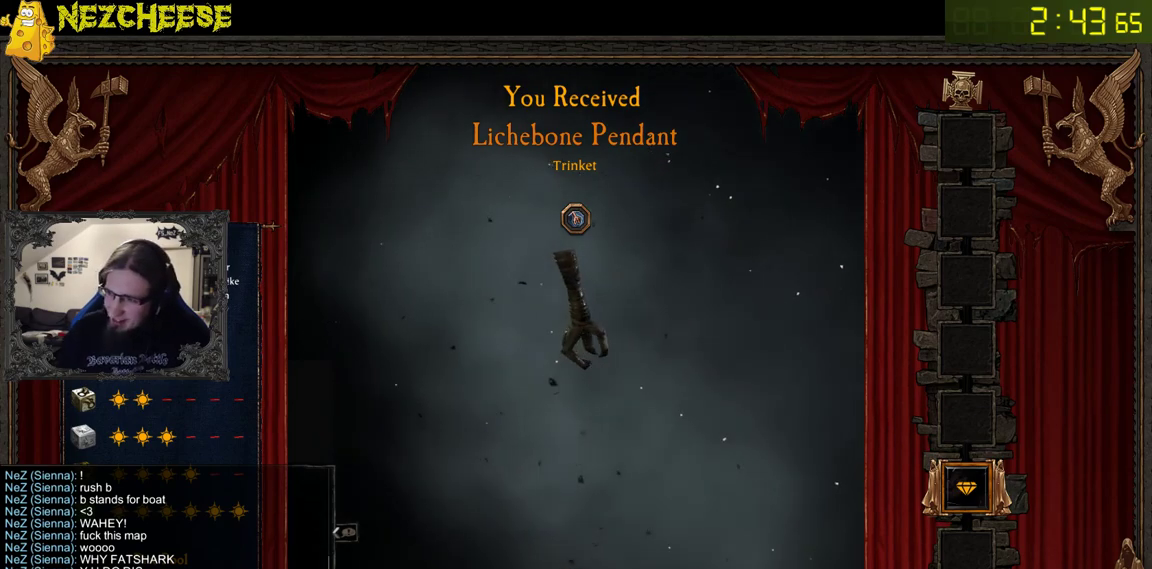
{"keys": [], "mouse": [], "events": []}
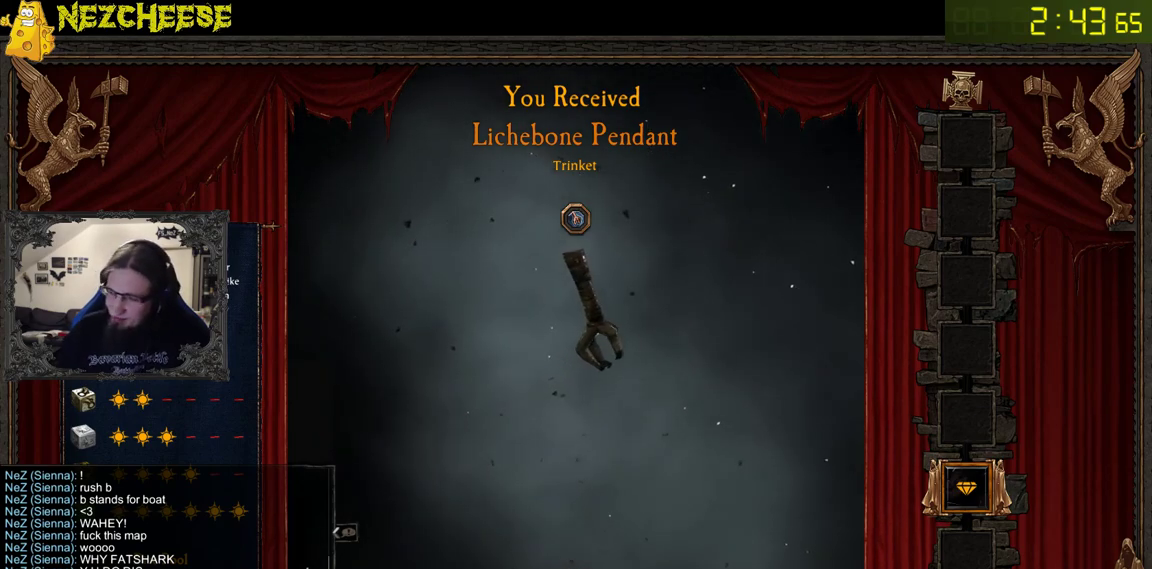
{"keys": [], "mouse": [], "events": []}
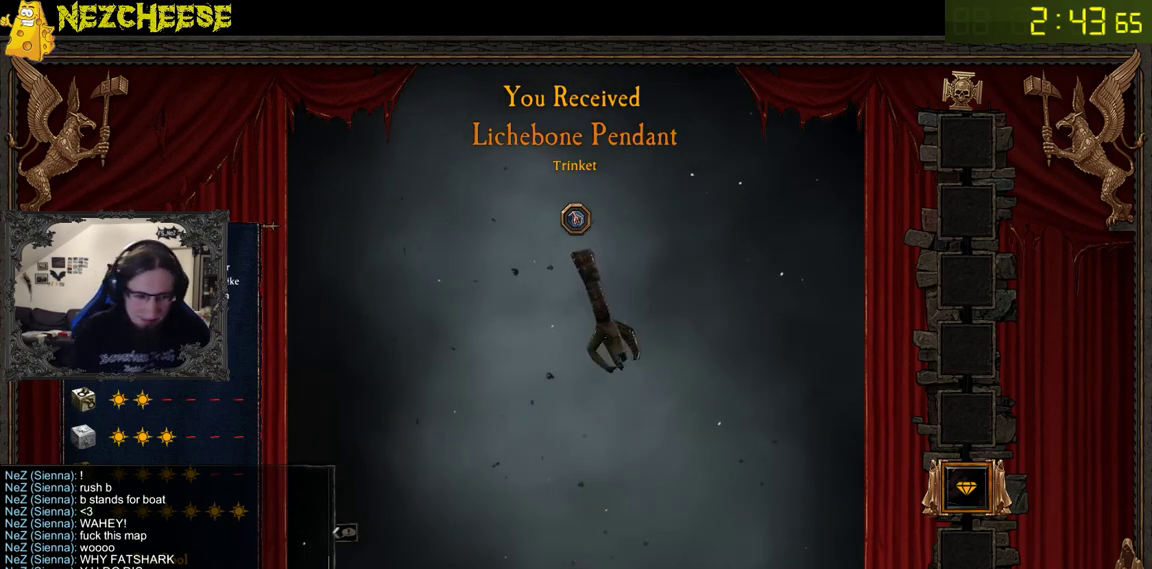
{"keys": [], "mouse": [], "events": [[383, "space", "down"], [467, "space", "up"]]}
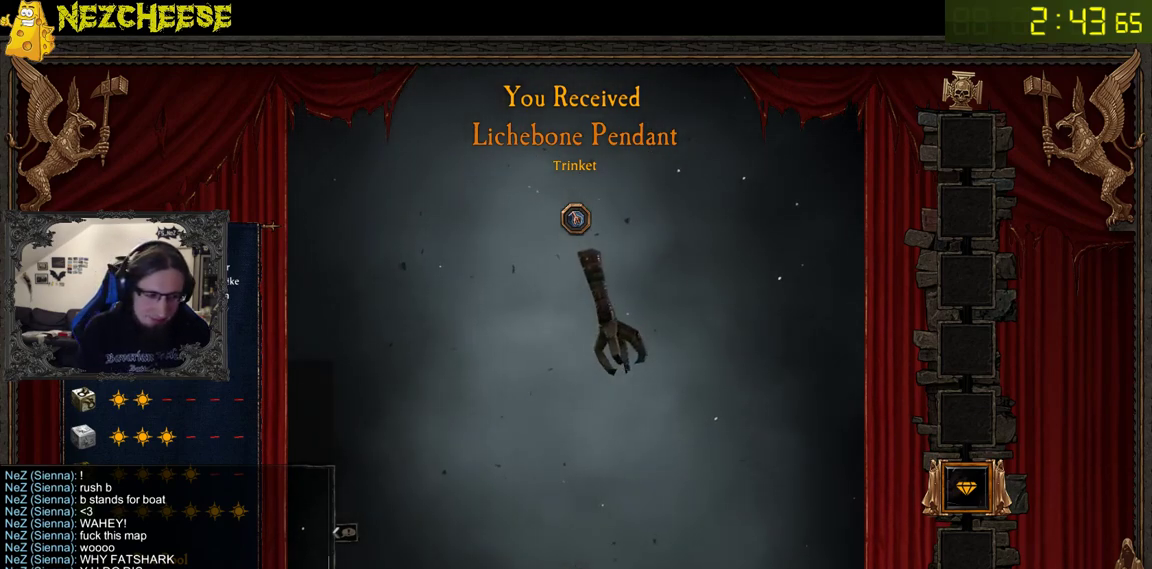
{"keys": [], "mouse": [], "events": [[33, "e", "down"], [133, "e", "up"], [217, "space", "down"], [317, "space", "up"]]}
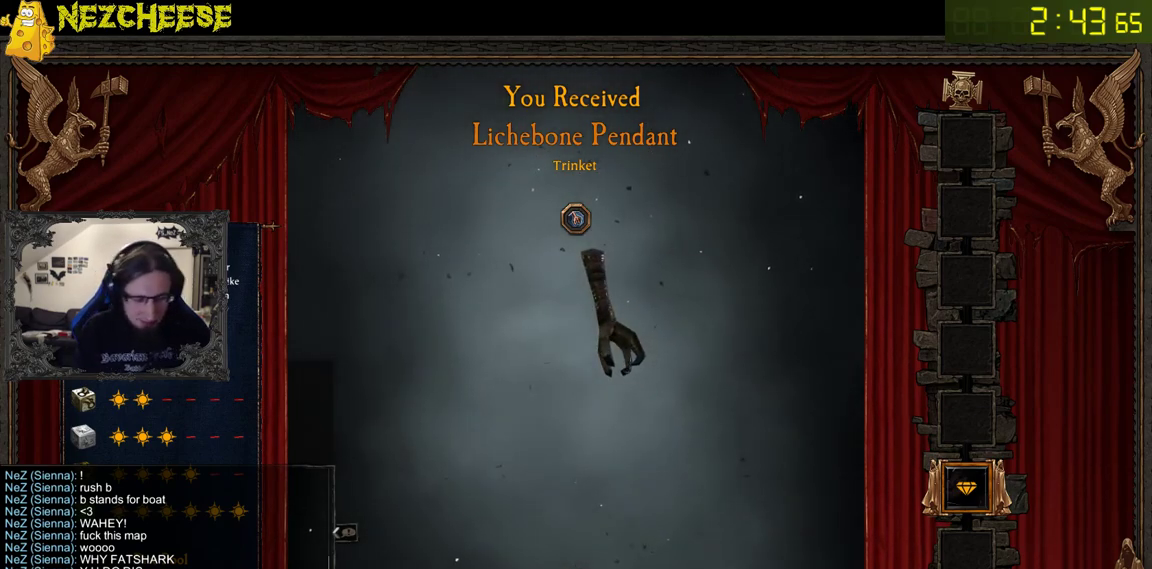
{"keys": ["3"], "mouse": [], "events": [[433, "3", "down"]]}